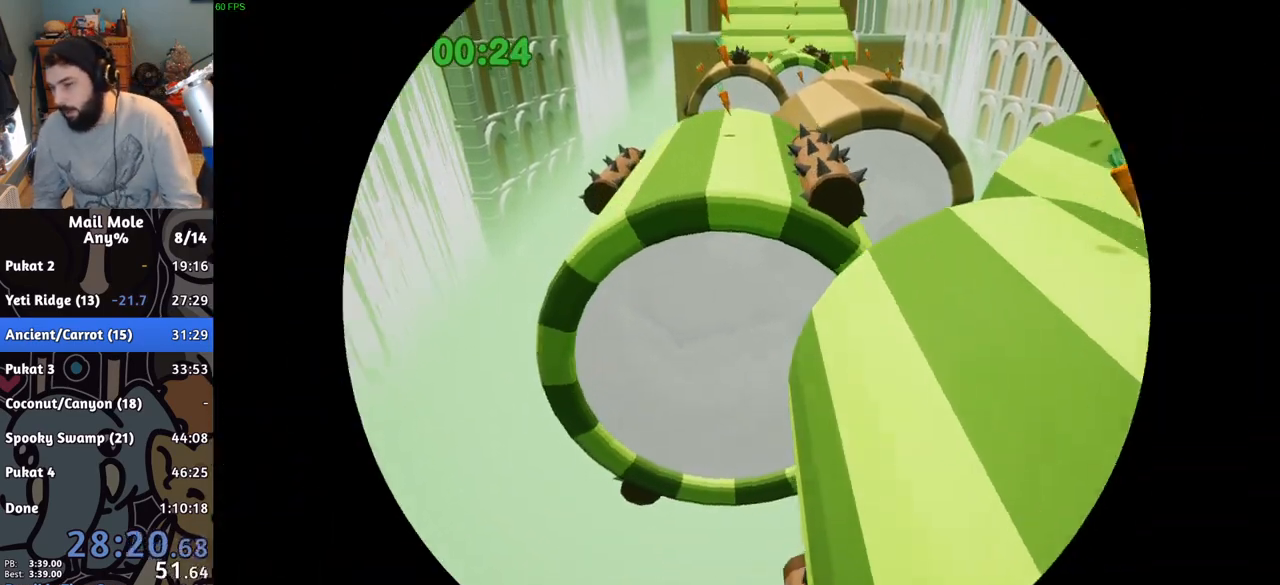
Gameplay with a controller (PlayStation layout); each line is a JSON object with the inputs held at the frame after it. "button_events" lists button changes between this image and that frame as [ms after this image, input, new state], when the widget could be followed in between (sticks are given only as held states). Not read: L2 L3 R2 R3.
{"buttons": [], "left_stick": "center", "right_stick": "center", "button_events": []}
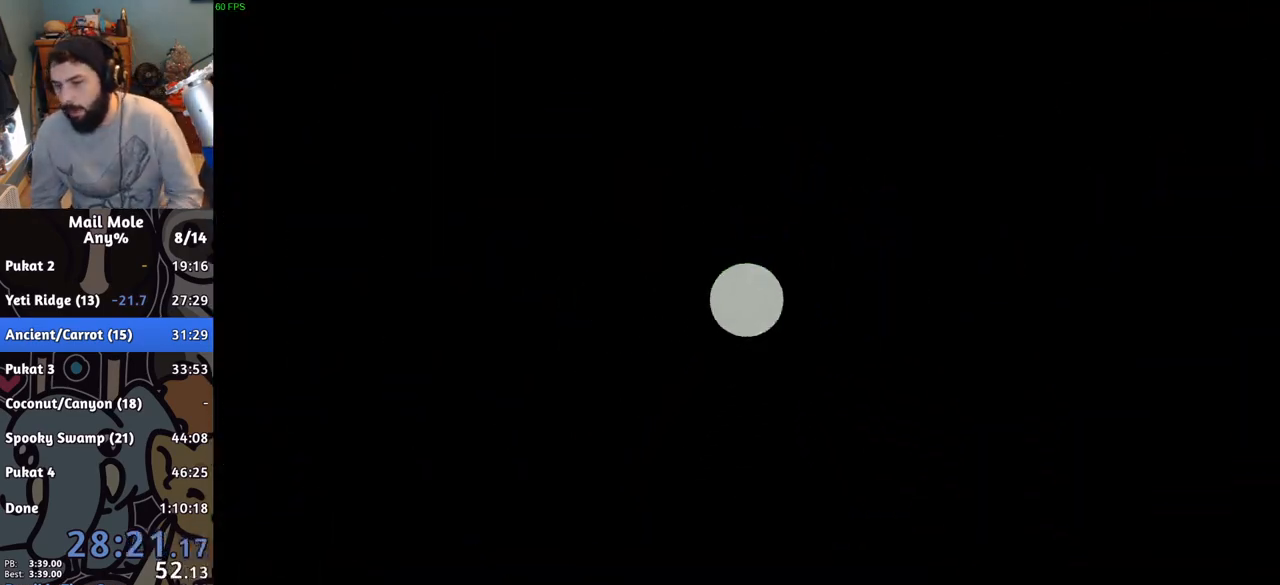
{"buttons": [], "left_stick": "center", "right_stick": "center", "button_events": [[351, "CROSS", "down"], [434, "CROSS", "up"]]}
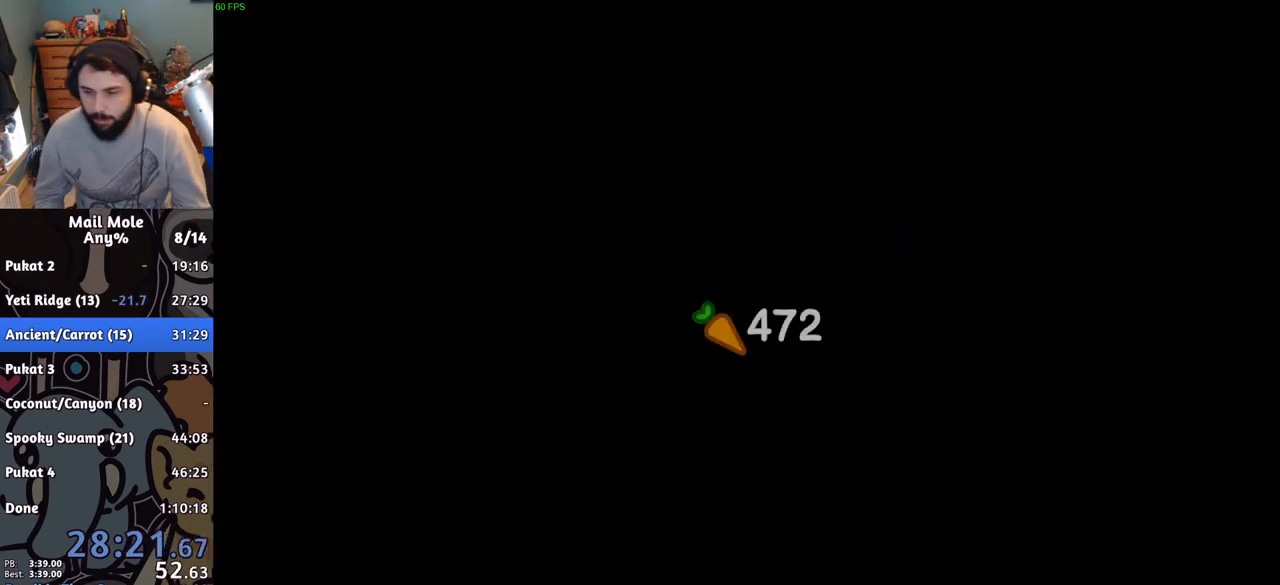
{"buttons": [], "left_stick": "center", "right_stick": "center", "button_events": [[150, "CROSS", "down"], [217, "CROSS", "up"], [300, "CROSS", "down"], [367, "CROSS", "up"], [434, "CROSS", "down"], [500, "CROSS", "up"]]}
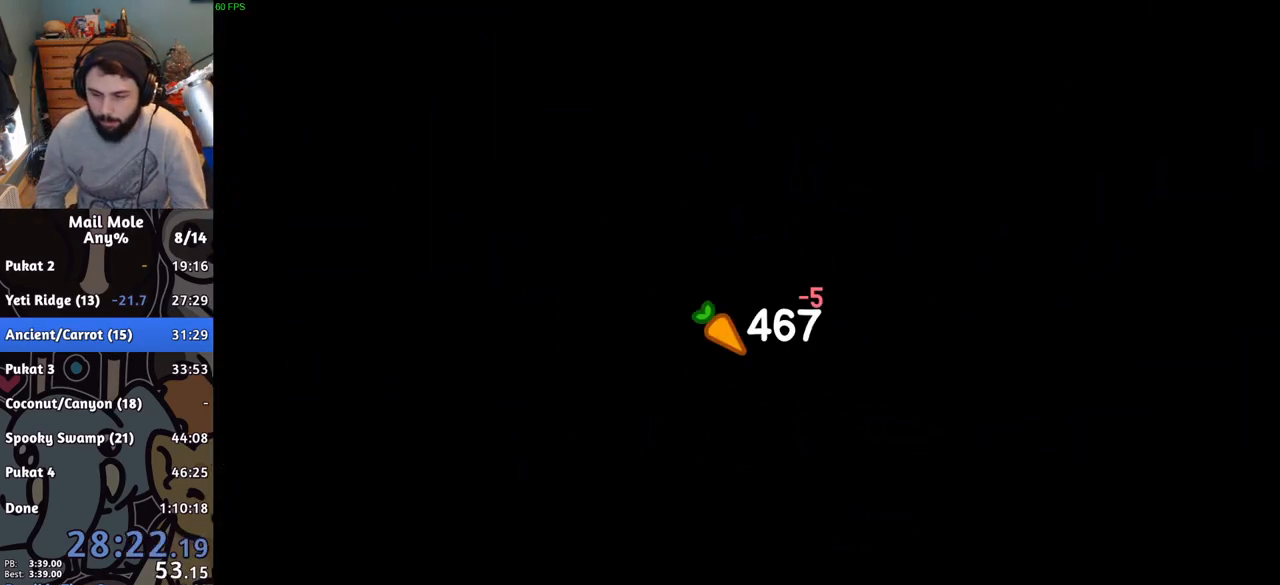
{"buttons": [], "left_stick": "center", "right_stick": "center", "button_events": [[84, "CROSS", "down"], [150, "CROSS", "up"], [217, "CROSS", "down"], [301, "CROSS", "up"], [384, "CROSS", "down"], [451, "CROSS", "up"]]}
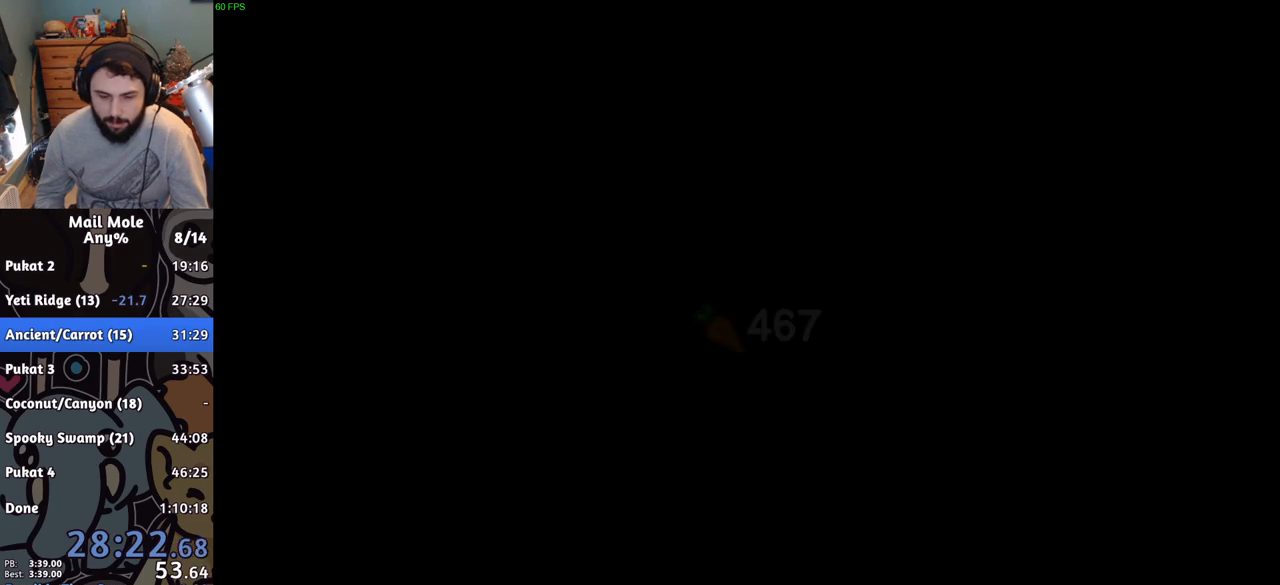
{"buttons": [], "left_stick": "up", "right_stick": "center", "button_events": [[16, "CROSS", "down"], [67, "CROSS", "up"], [150, "CROSS", "down"], [200, "CROSS", "up"], [267, "CROSS", "down"], [333, "CROSS", "up"]]}
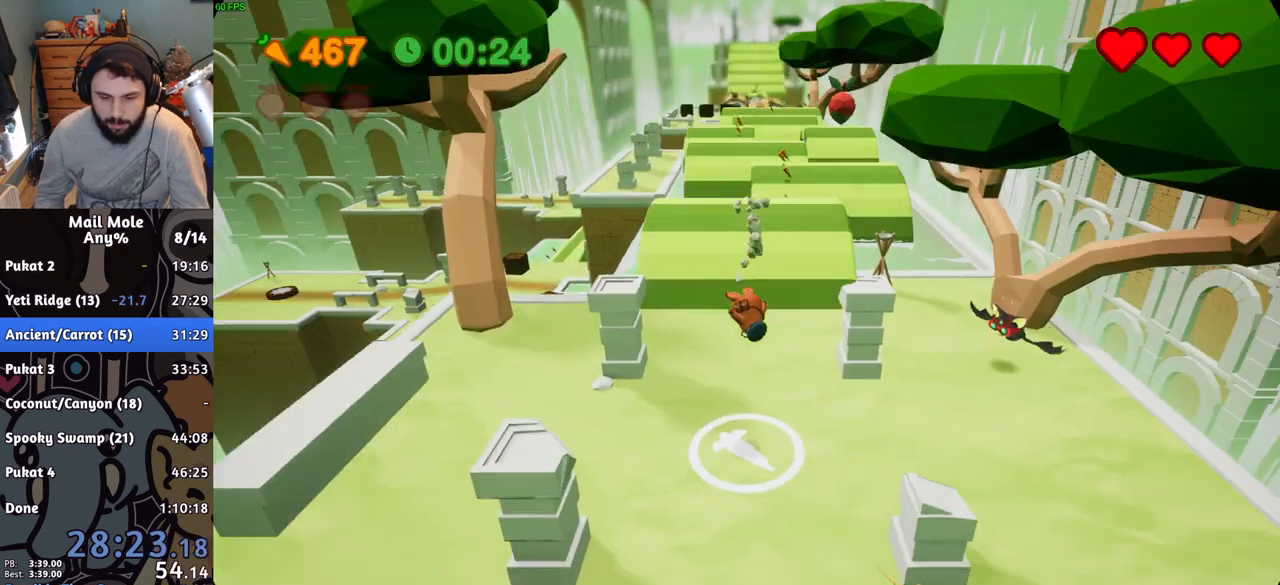
{"buttons": ["CROSS", "SQUARE"], "left_stick": "up", "right_stick": "center", "button_events": [[301, "CROSS", "down"], [334, "SQUARE", "down"]]}
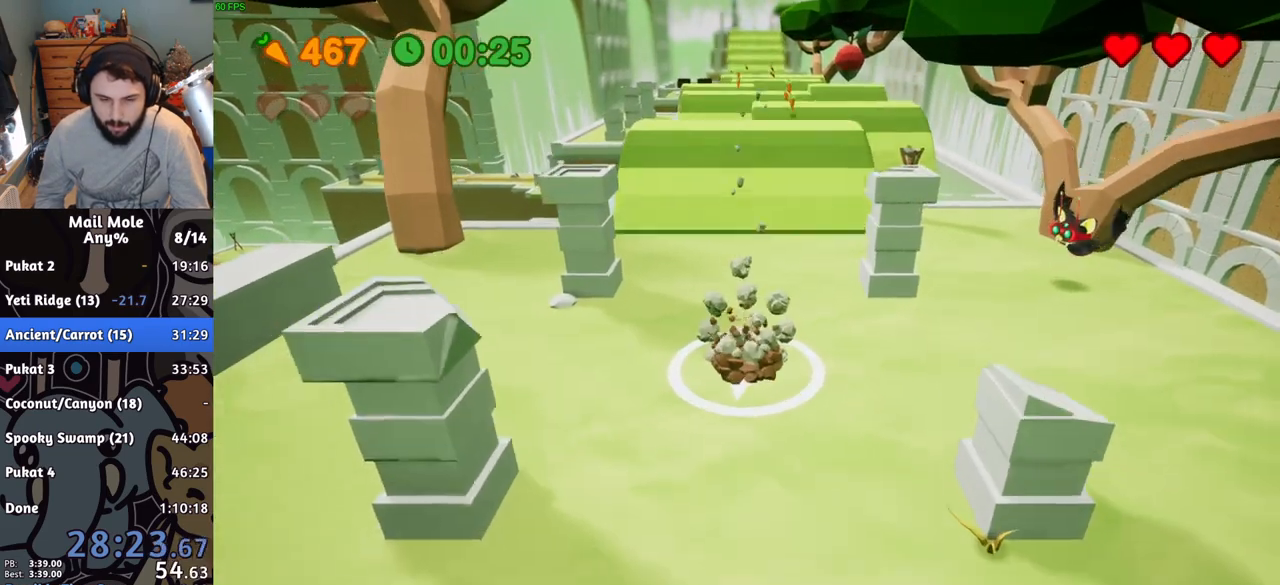
{"buttons": [], "left_stick": "up-right", "right_stick": "center", "button_events": [[83, "SQUARE", "up"], [100, "CROSS", "up"]]}
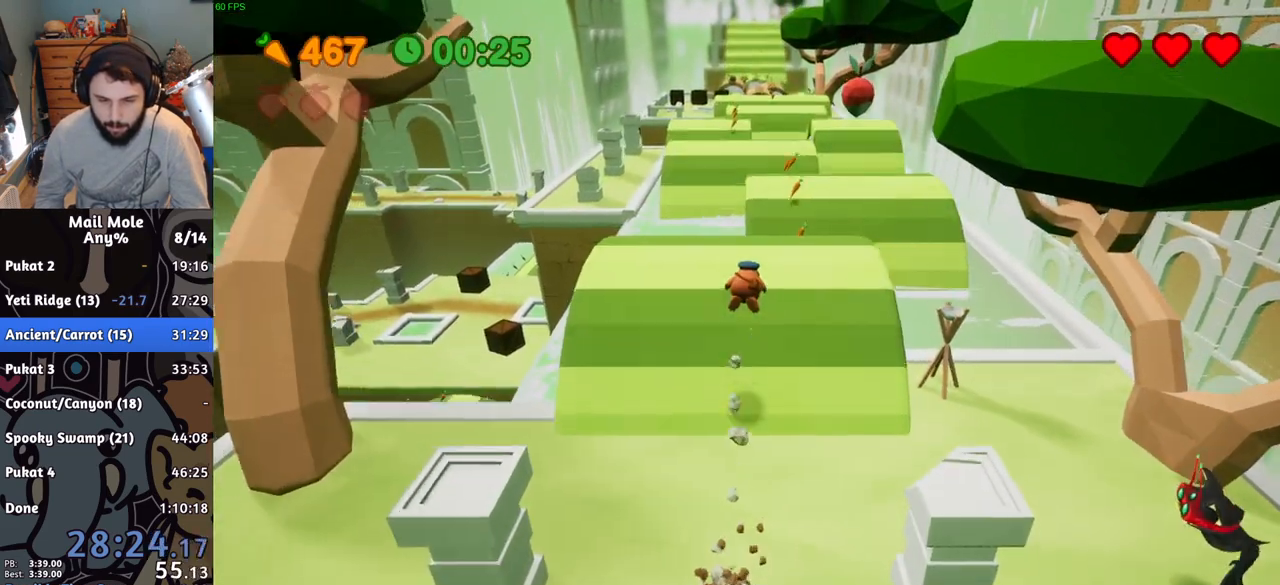
{"buttons": ["CROSS", "SQUARE"], "left_stick": "up", "right_stick": "center", "button_events": [[351, "CROSS", "down"], [351, "SQUARE", "down"]]}
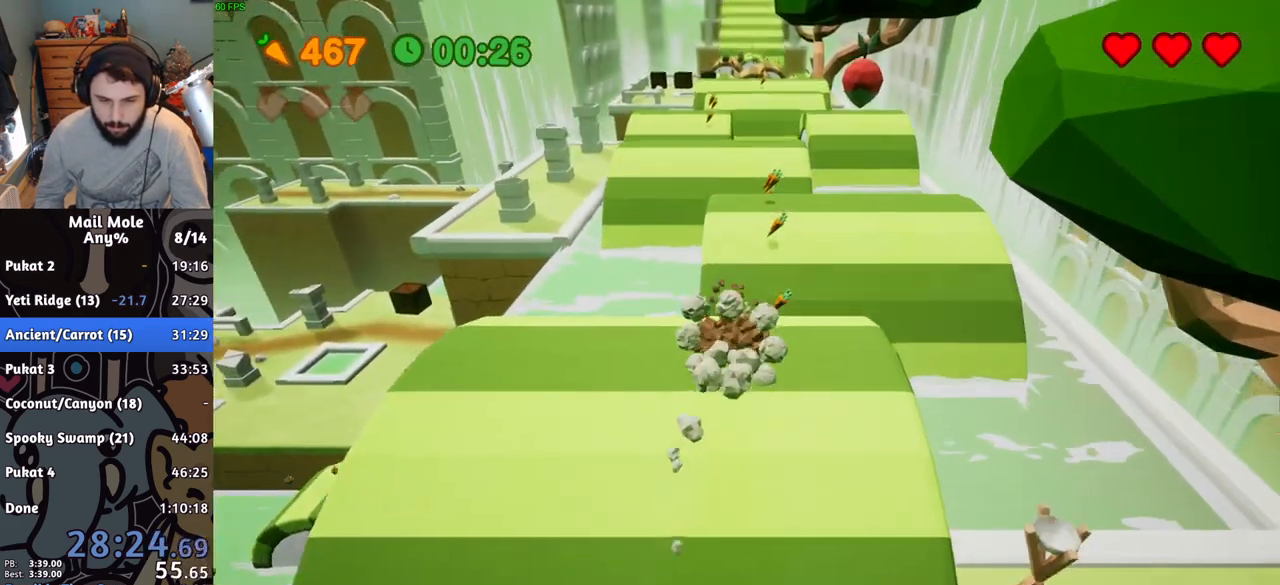
{"buttons": [], "left_stick": "up", "right_stick": "center", "button_events": [[67, "SQUARE", "up"], [83, "CROSS", "up"]]}
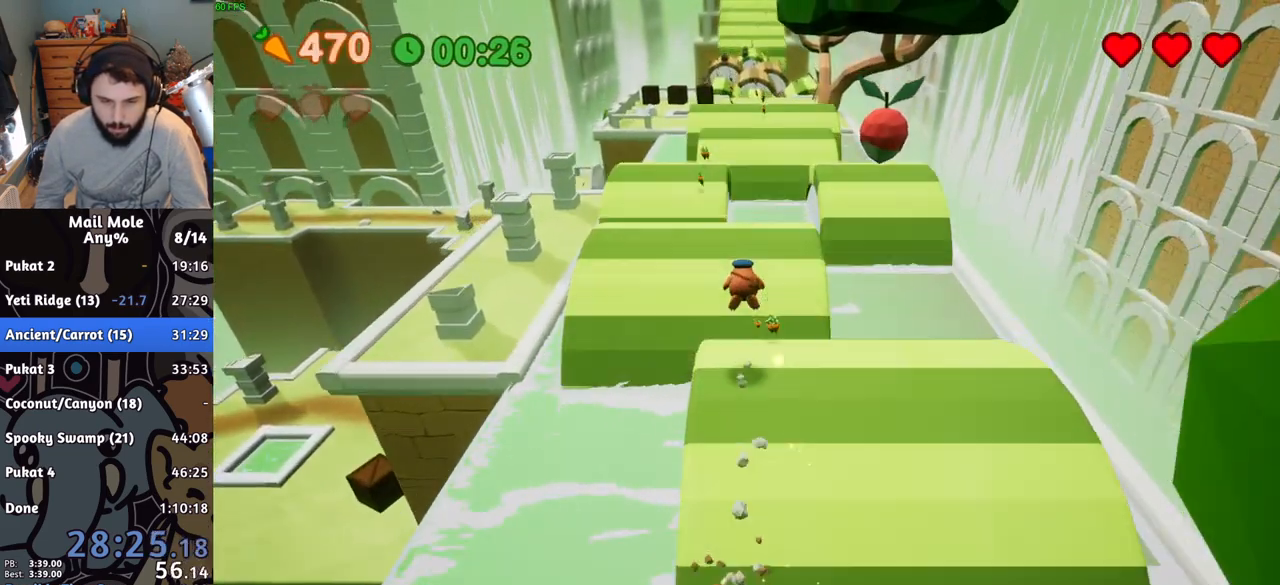
{"buttons": [], "left_stick": "up-left", "right_stick": "center", "button_events": []}
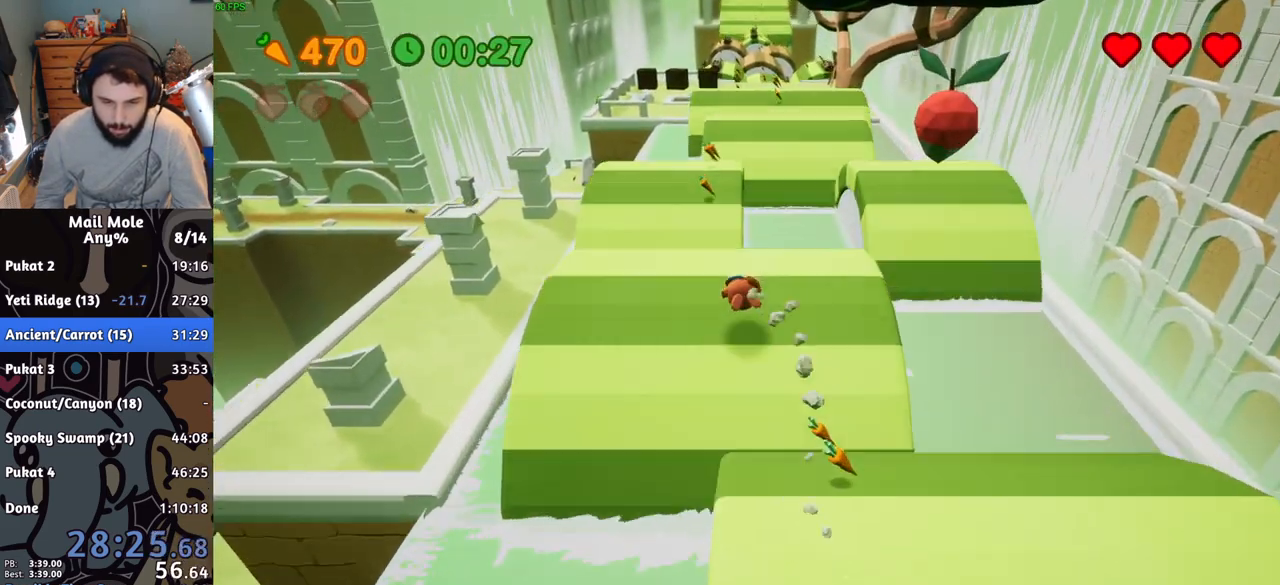
{"buttons": [], "left_stick": "up", "right_stick": "center", "button_events": [[83, "CROSS", "down"], [83, "SQUARE", "down"], [333, "CROSS", "up"], [333, "SQUARE", "up"]]}
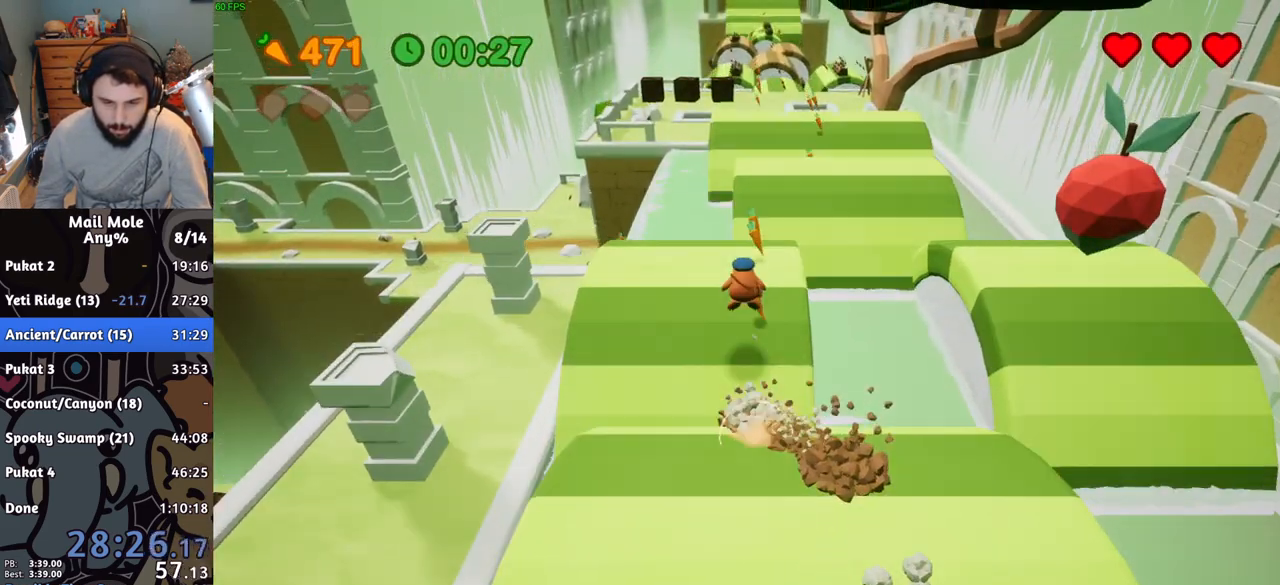
{"buttons": [], "left_stick": "up-right", "right_stick": "center", "button_events": []}
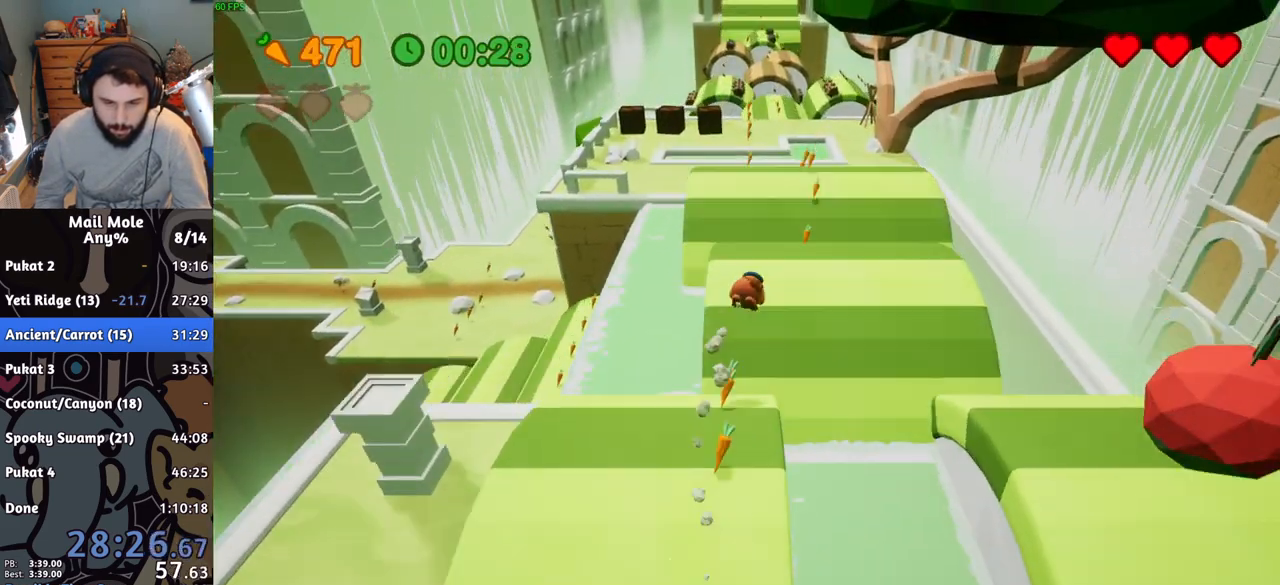
{"buttons": [], "left_stick": "up", "right_stick": "center", "button_events": [[400, "CROSS", "down"], [400, "SQUARE", "down"], [484, "SQUARE", "up"], [500, "CROSS", "up"]]}
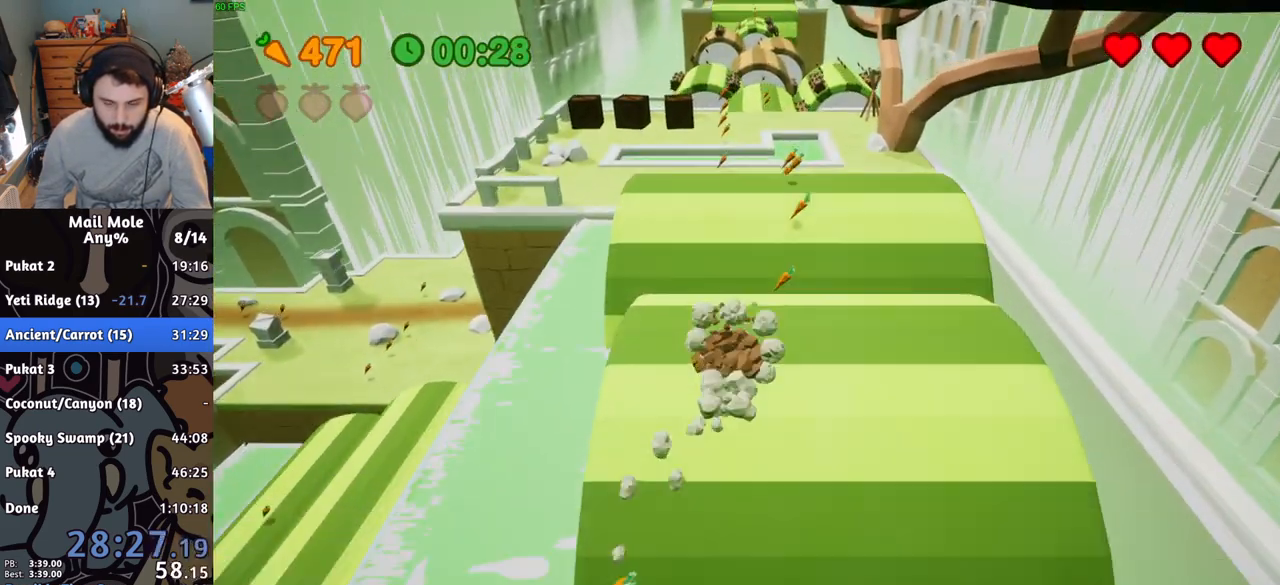
{"buttons": ["CROSS", "SQUARE"], "left_stick": "up-right", "right_stick": "center", "button_events": [[484, "CROSS", "down"], [484, "SQUARE", "down"]]}
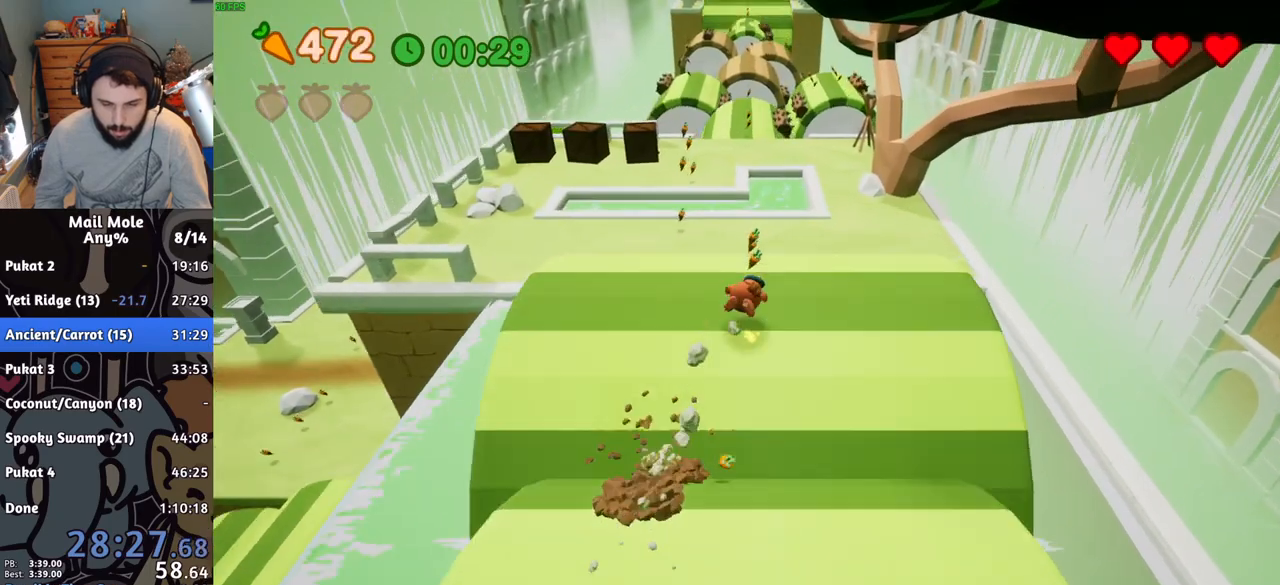
{"buttons": [], "left_stick": "up-left", "right_stick": "center", "button_events": [[283, "SQUARE", "up"], [317, "CROSS", "up"]]}
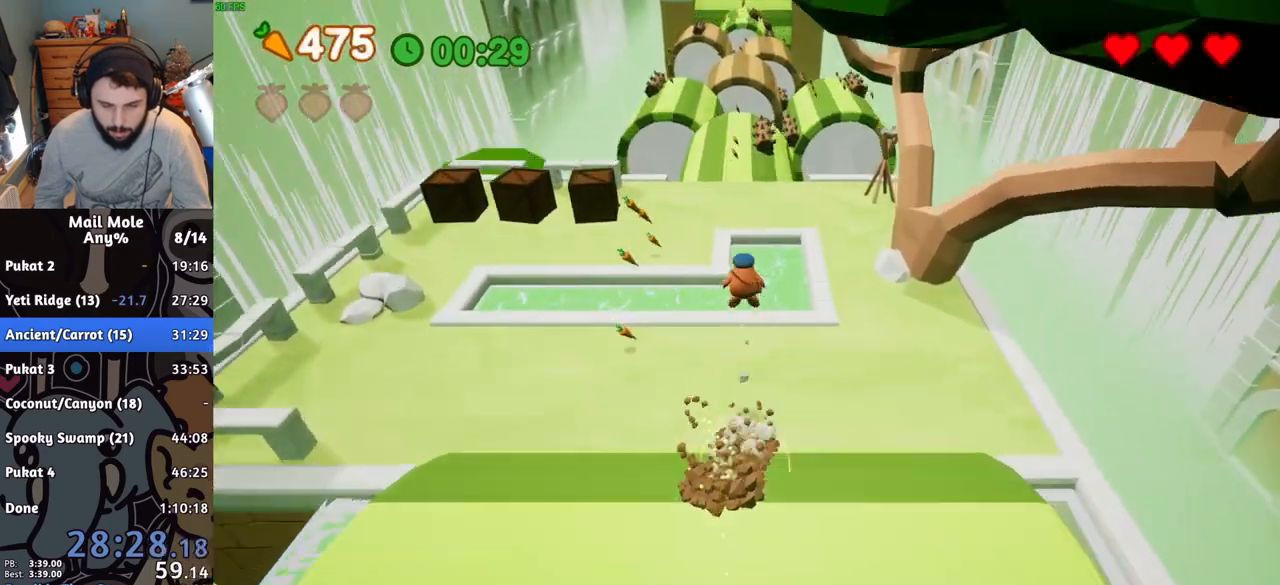
{"buttons": [], "left_stick": "up-left", "right_stick": "center", "button_events": []}
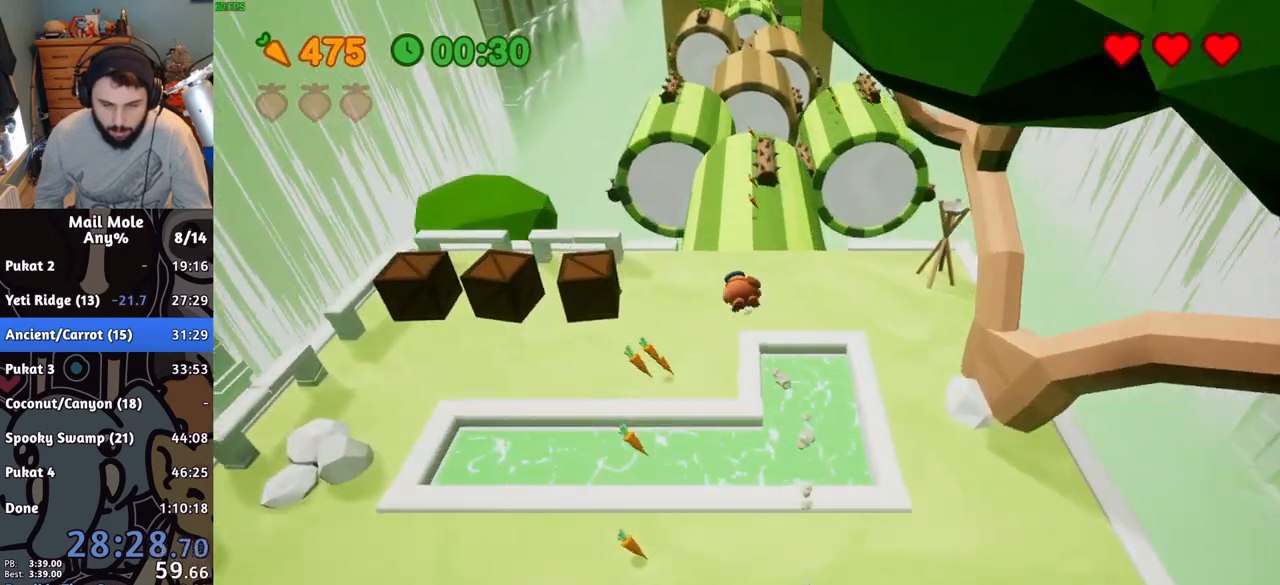
{"buttons": [], "left_stick": "up-right", "right_stick": "center", "button_events": []}
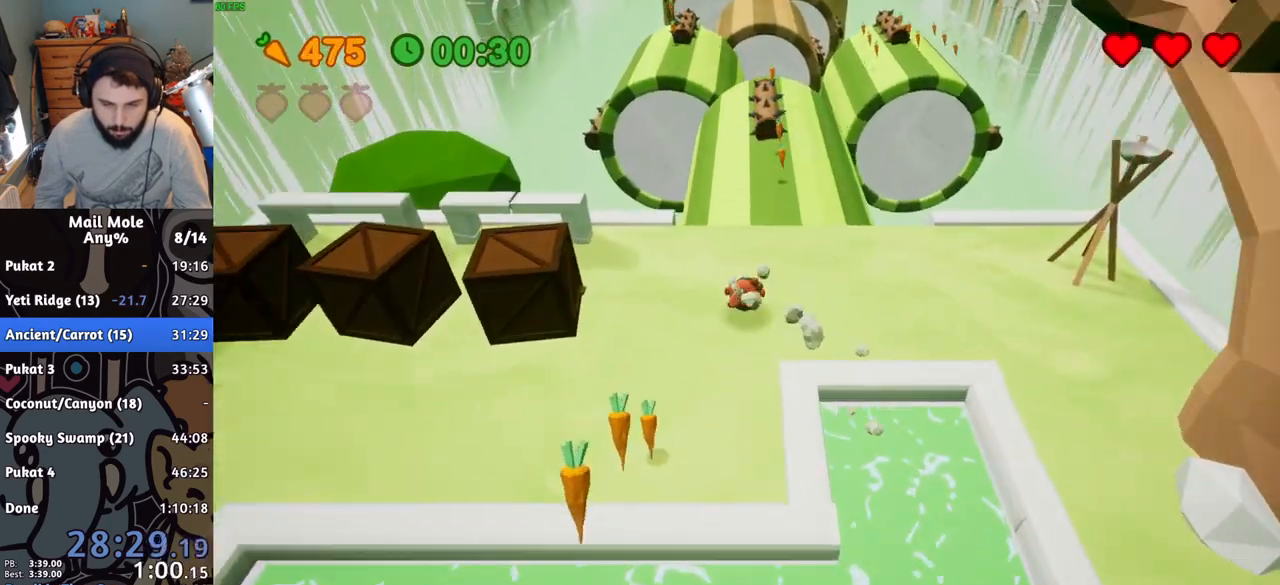
{"buttons": [], "left_stick": "up", "right_stick": "center", "button_events": [[34, "CROSS", "down"], [34, "SQUARE", "down"], [84, "SQUARE", "up"], [117, "CROSS", "up"]]}
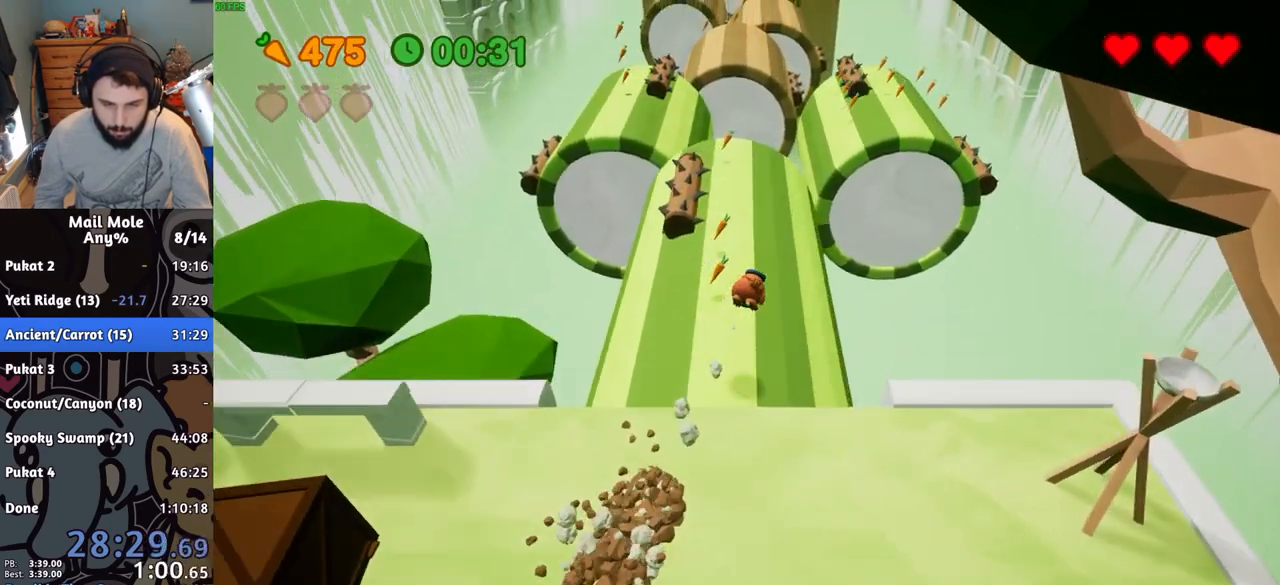
{"buttons": ["CROSS", "SQUARE"], "left_stick": "up-left", "right_stick": "center", "button_events": [[317, "CROSS", "down"], [333, "SQUARE", "down"]]}
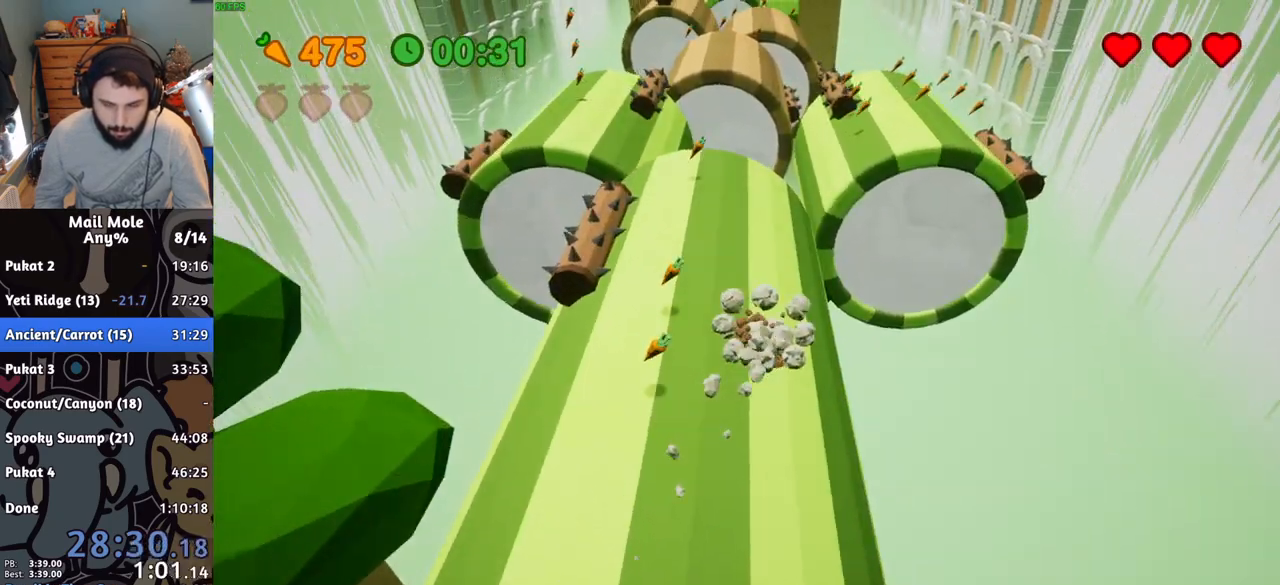
{"buttons": [], "left_stick": "up", "right_stick": "center", "button_events": [[150, "SQUARE", "up"], [167, "CROSS", "up"]]}
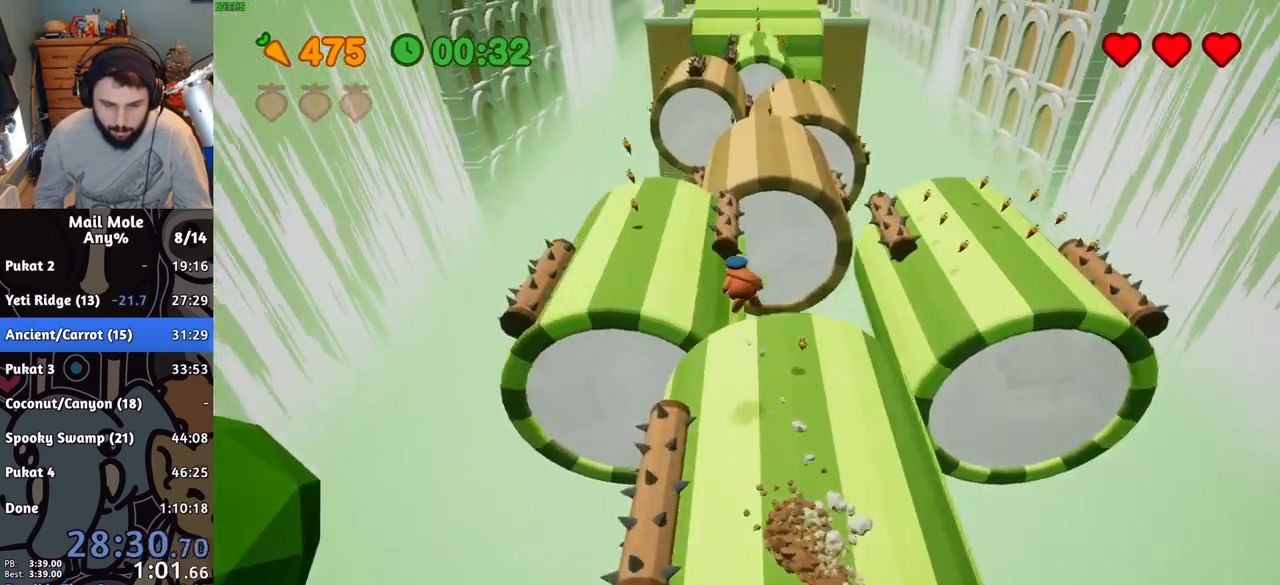
{"buttons": [], "left_stick": "up-left", "right_stick": "center", "button_events": []}
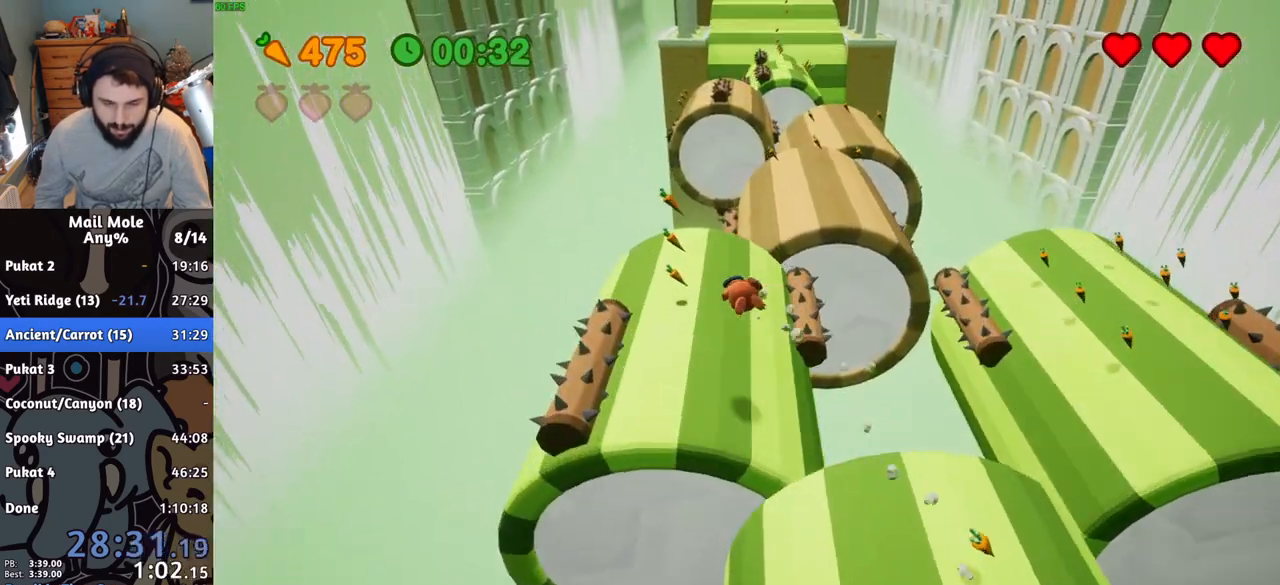
{"buttons": [], "left_stick": "up-right", "right_stick": "center", "button_events": [[251, "CROSS", "down"], [251, "SQUARE", "down"], [434, "CROSS", "up"], [434, "SQUARE", "up"]]}
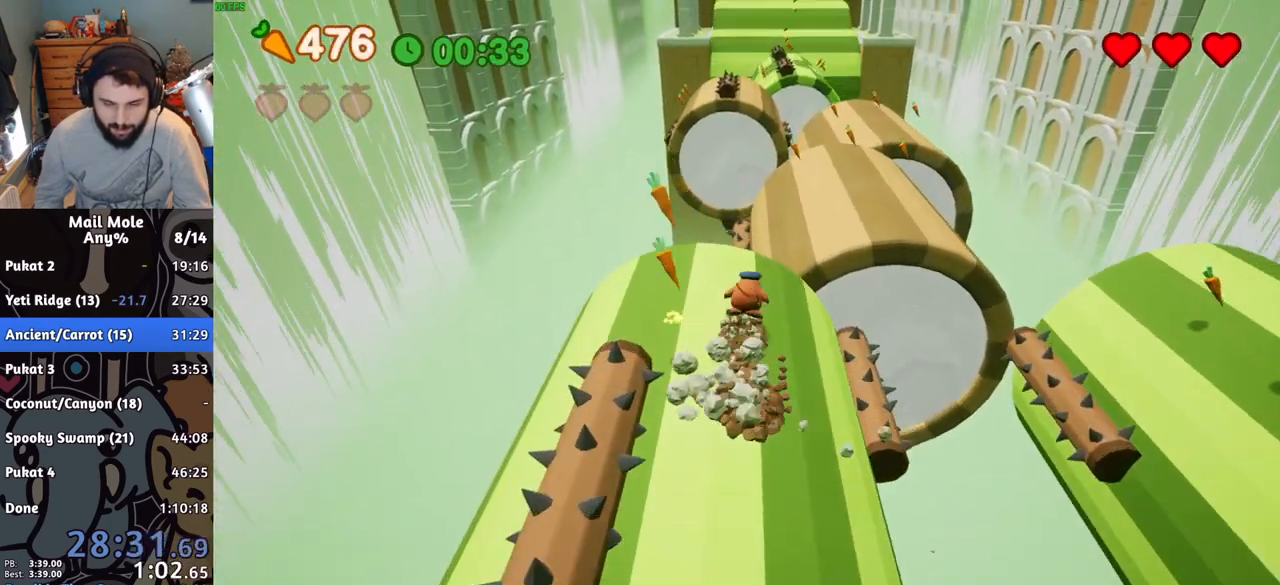
{"buttons": [], "left_stick": "up-right", "right_stick": "center", "button_events": []}
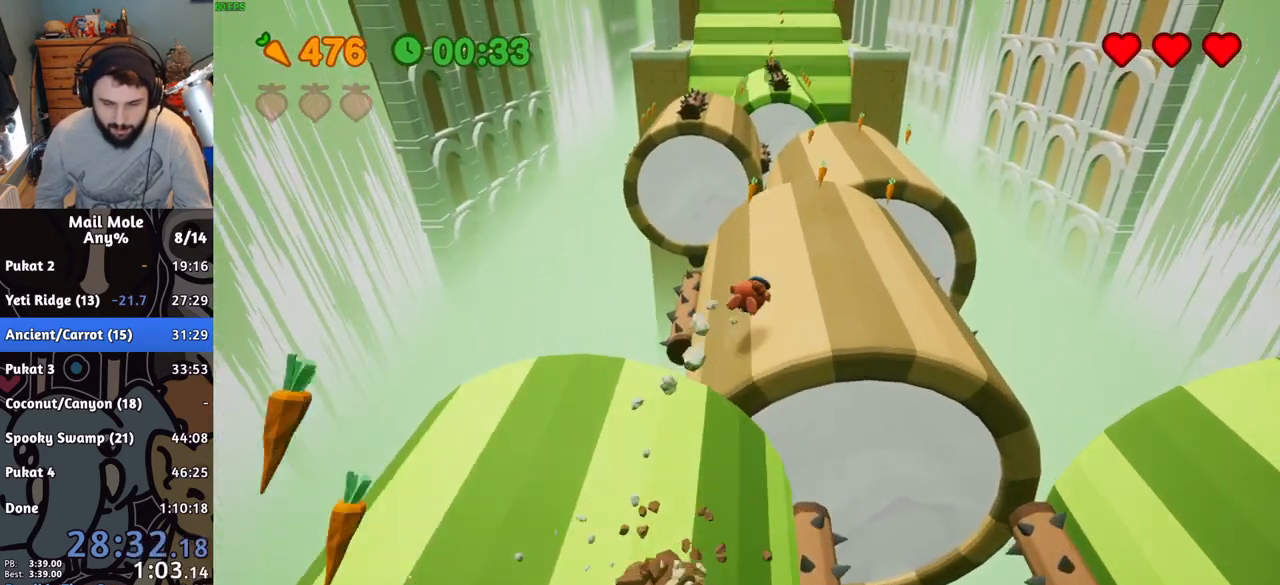
{"buttons": [], "left_stick": "up-right", "right_stick": "center", "button_events": [[100, "CROSS", "down"], [100, "SQUARE", "down"], [384, "SQUARE", "up"], [417, "CROSS", "up"]]}
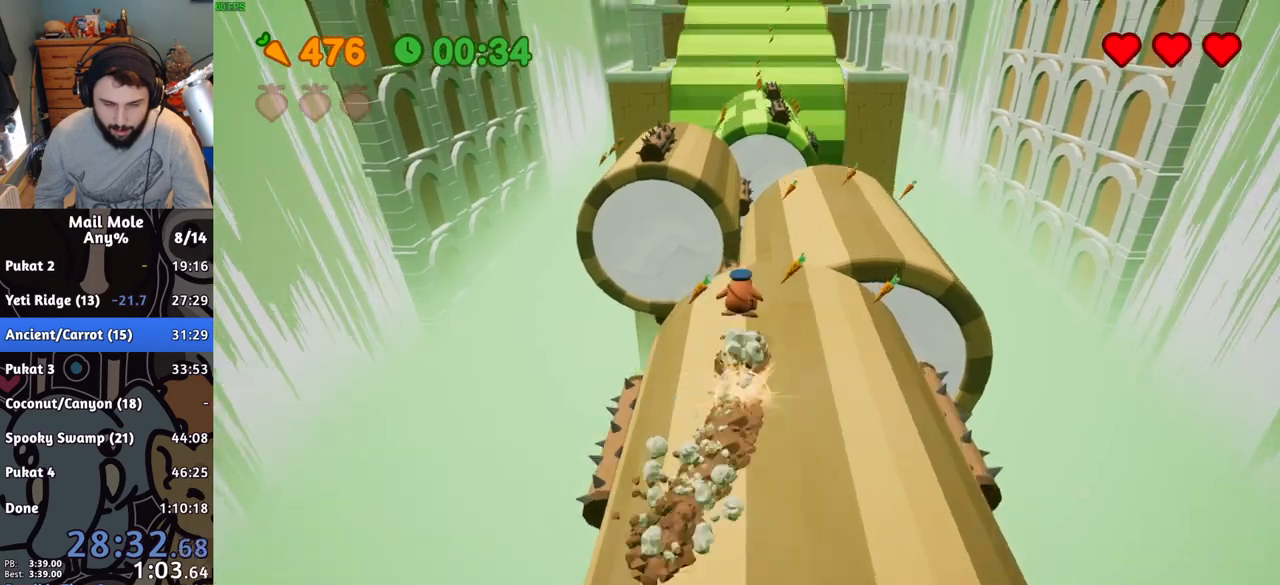
{"buttons": [], "left_stick": "center", "right_stick": "center", "button_events": []}
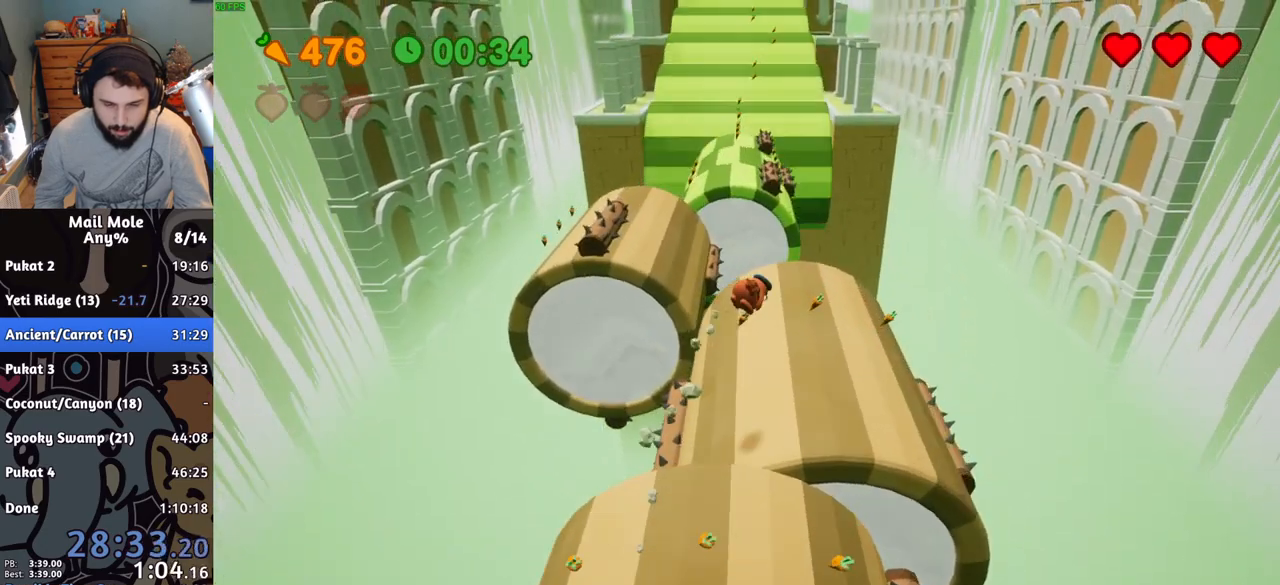
{"buttons": [], "left_stick": "up-left", "right_stick": "center", "button_events": []}